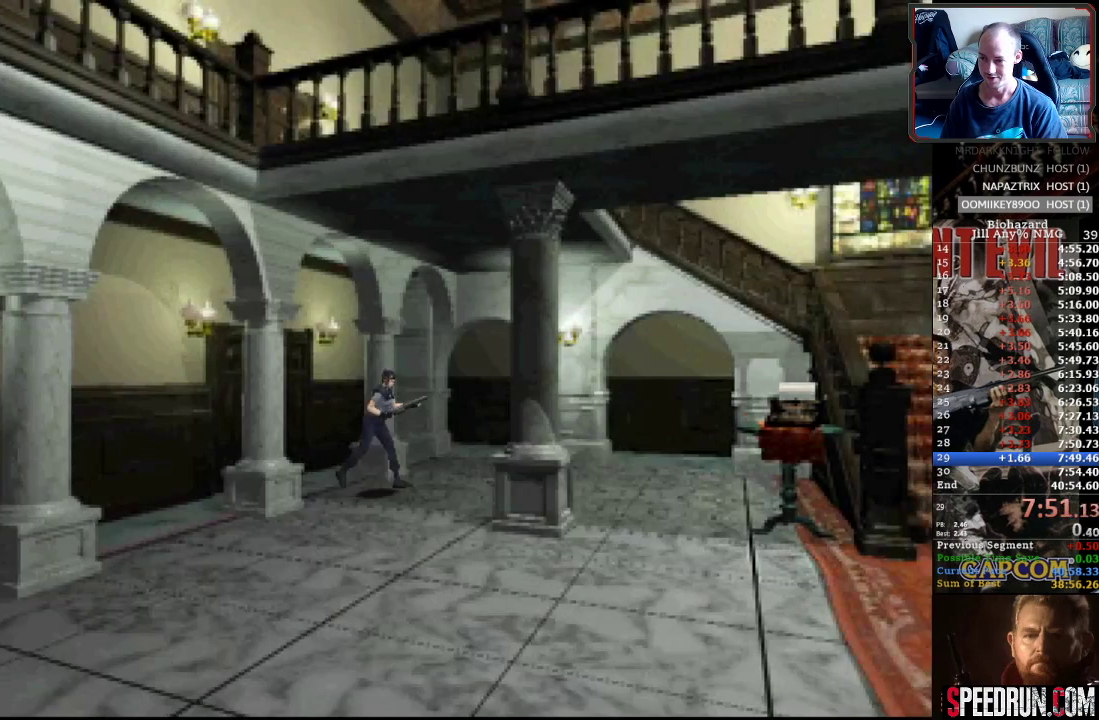
Gameplay with a controller (PlayStation layout); each line is a JSON object with the inputs held at the frame after it. "events" lists button and stick changes between this image and that frame as [ms after this image, input, new state], when the widget could be followed in between. Not read: L3 R3 left_stick right_stick.
{"buttons": ["SQUARE", "DPAD_UP", "DPAD_RIGHT"], "events": [[50, "DPAD_LEFT", "down"], [217, "DPAD_LEFT", "up"], [367, "DPAD_RIGHT", "down"]]}
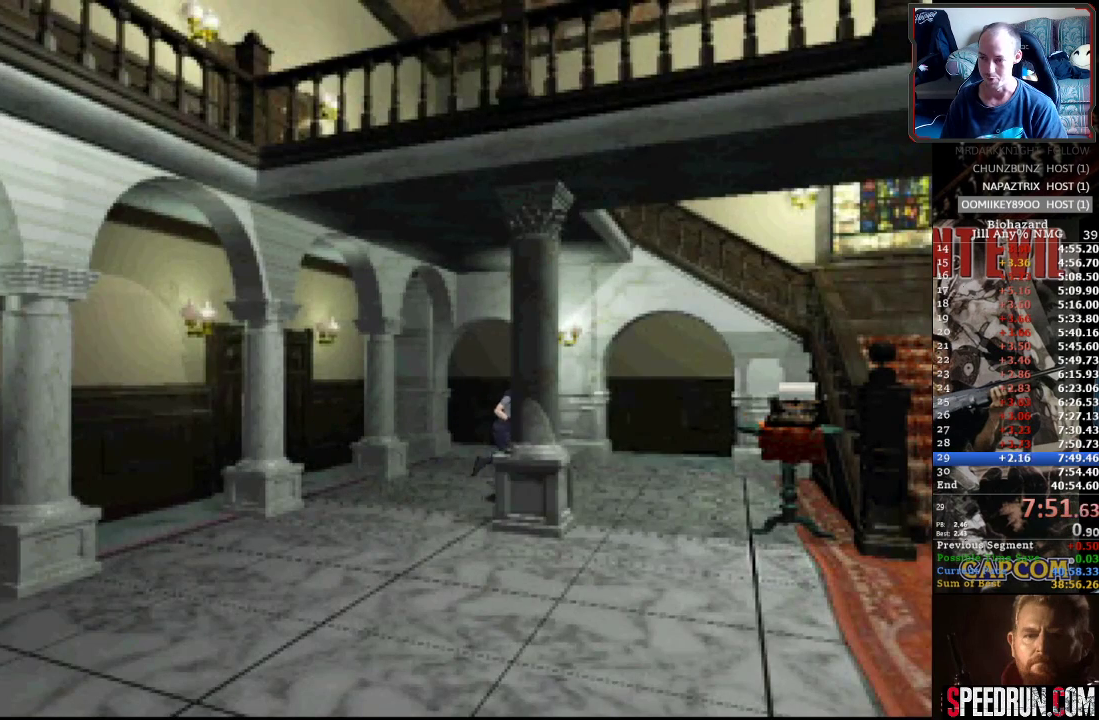
{"buttons": ["SQUARE", "DPAD_UP"], "events": [[483, "DPAD_RIGHT", "up"]]}
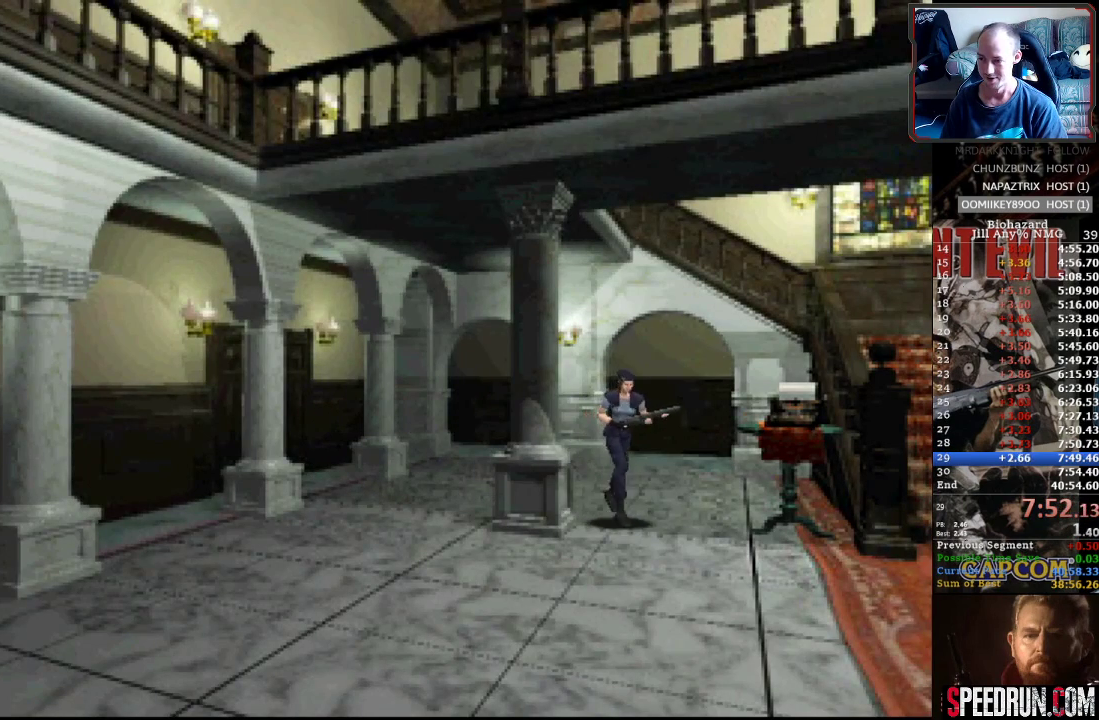
{"buttons": ["SQUARE", "DPAD_UP", "DPAD_LEFT"], "events": [[267, "DPAD_LEFT", "down"]]}
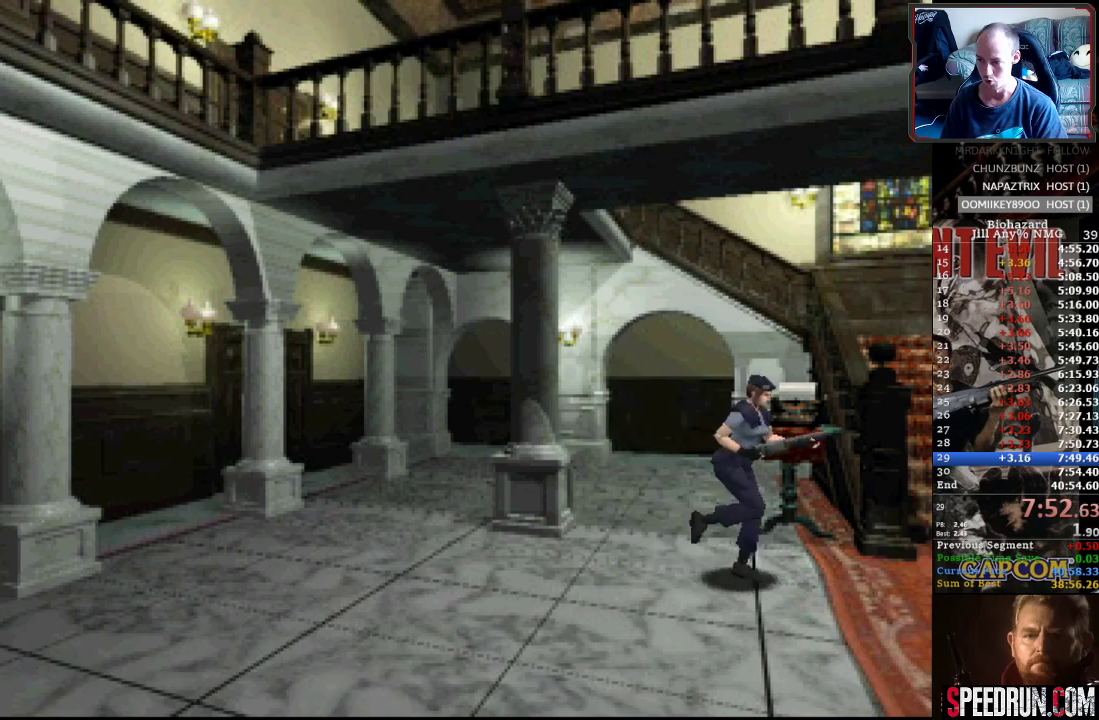
{"buttons": ["SQUARE", "DPAD_UP", "DPAD_LEFT"], "events": []}
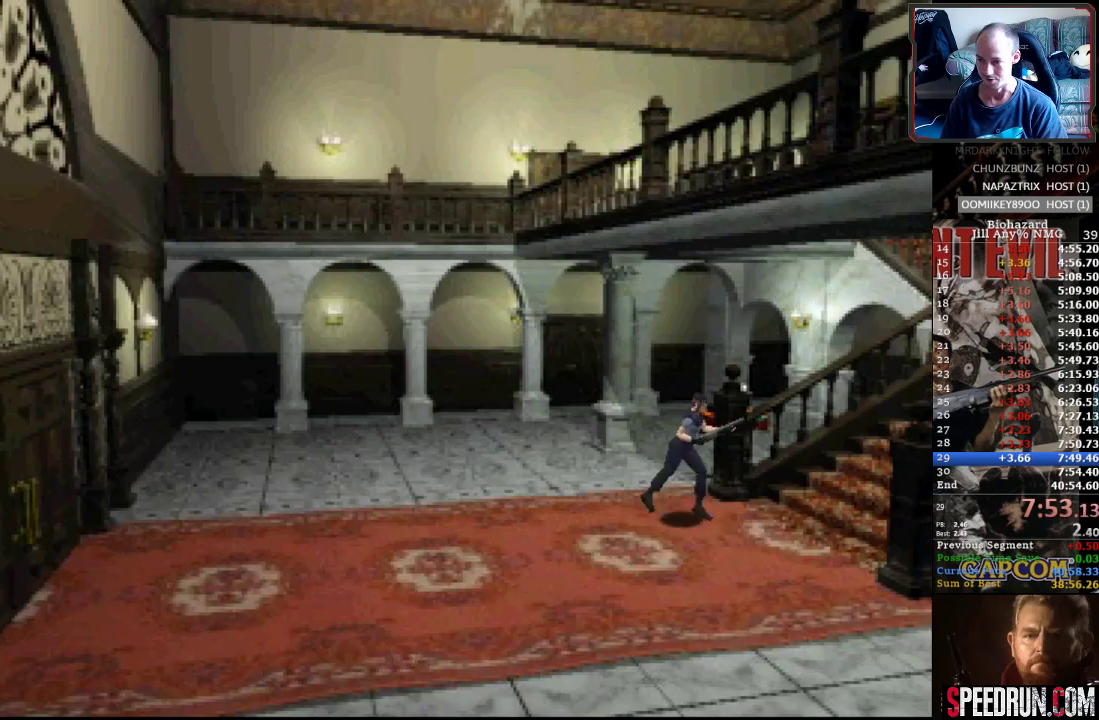
{"buttons": ["CROSS", "SQUARE", "DPAD_UP"], "events": [[117, "CROSS", "down"], [233, "CROSS", "up"], [283, "CROSS", "down"], [383, "CROSS", "up"], [433, "DPAD_LEFT", "up"], [467, "CROSS", "down"]]}
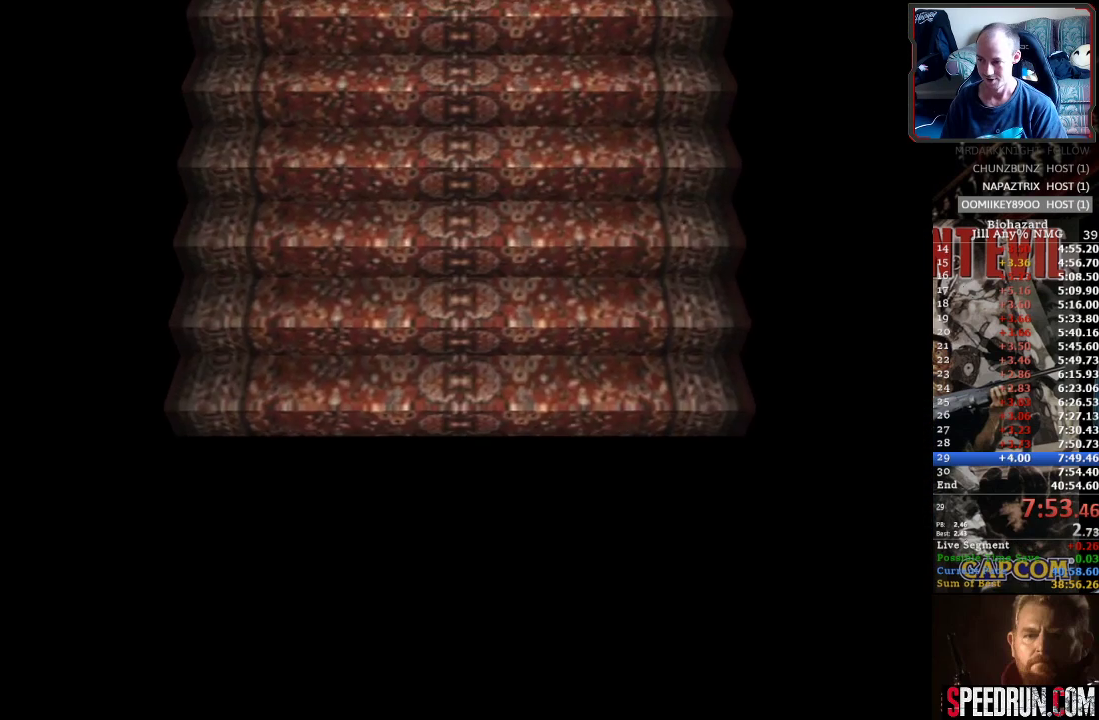
{"buttons": ["SQUARE", "DPAD_UP", "DPAD_RIGHT"], "events": [[17, "DPAD_UP", "up"], [50, "CROSS", "up"], [117, "CROSS", "down"], [117, "DPAD_UP", "down"], [133, "DPAD_RIGHT", "down"], [217, "CROSS", "up"], [283, "CROSS", "down"], [400, "CROSS", "up"]]}
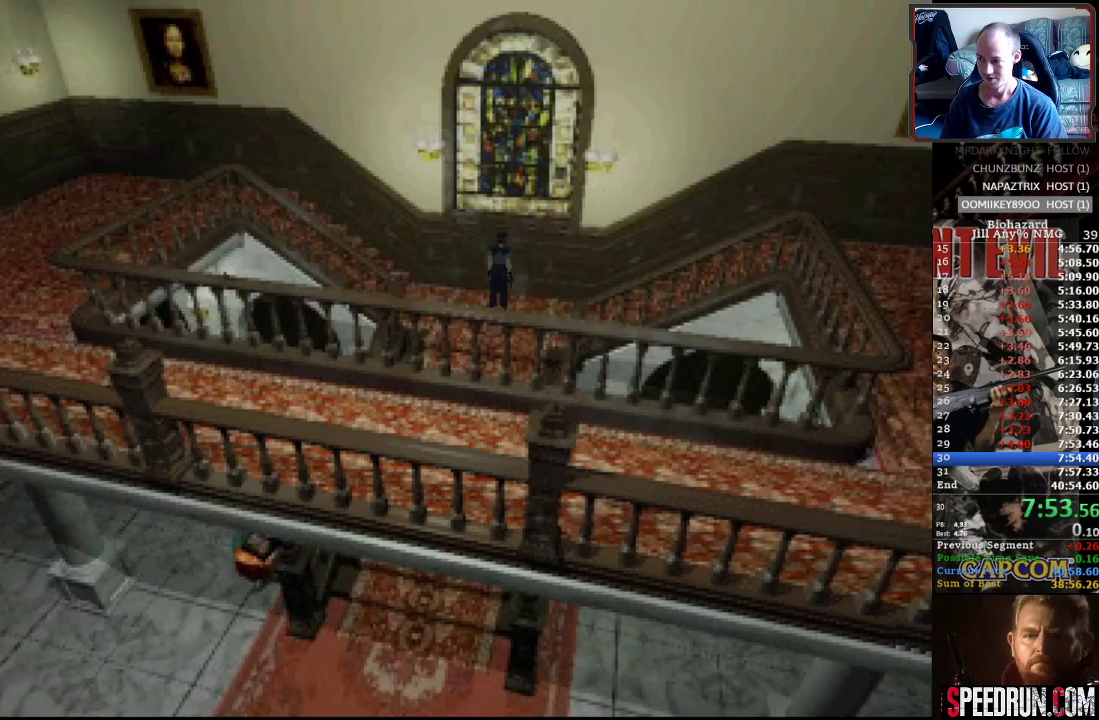
{"buttons": ["CROSS", "SQUARE", "DPAD_UP", "DPAD_RIGHT"], "events": [[283, "CROSS", "down"], [367, "CROSS", "up"], [433, "CROSS", "down"]]}
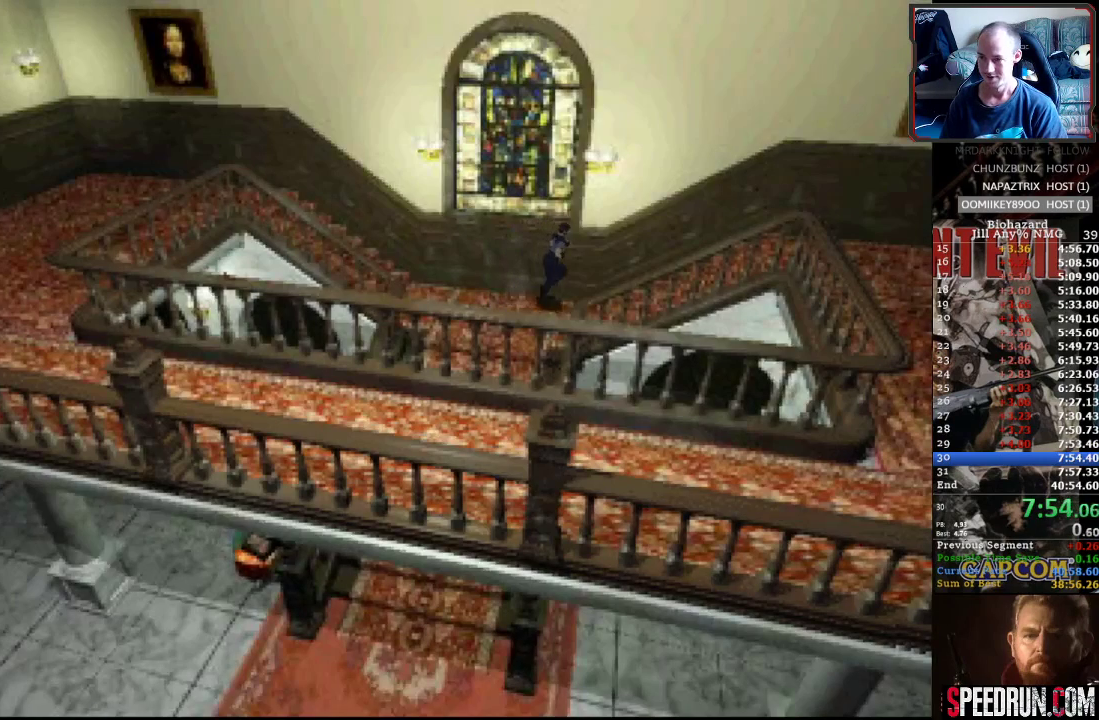
{"buttons": ["CROSS", "SQUARE", "DPAD_UP", "DPAD_RIGHT"], "events": [[33, "CROSS", "up"], [100, "CROSS", "down"], [183, "CROSS", "up"], [267, "CROSS", "down"], [350, "CROSS", "up"], [433, "CROSS", "down"]]}
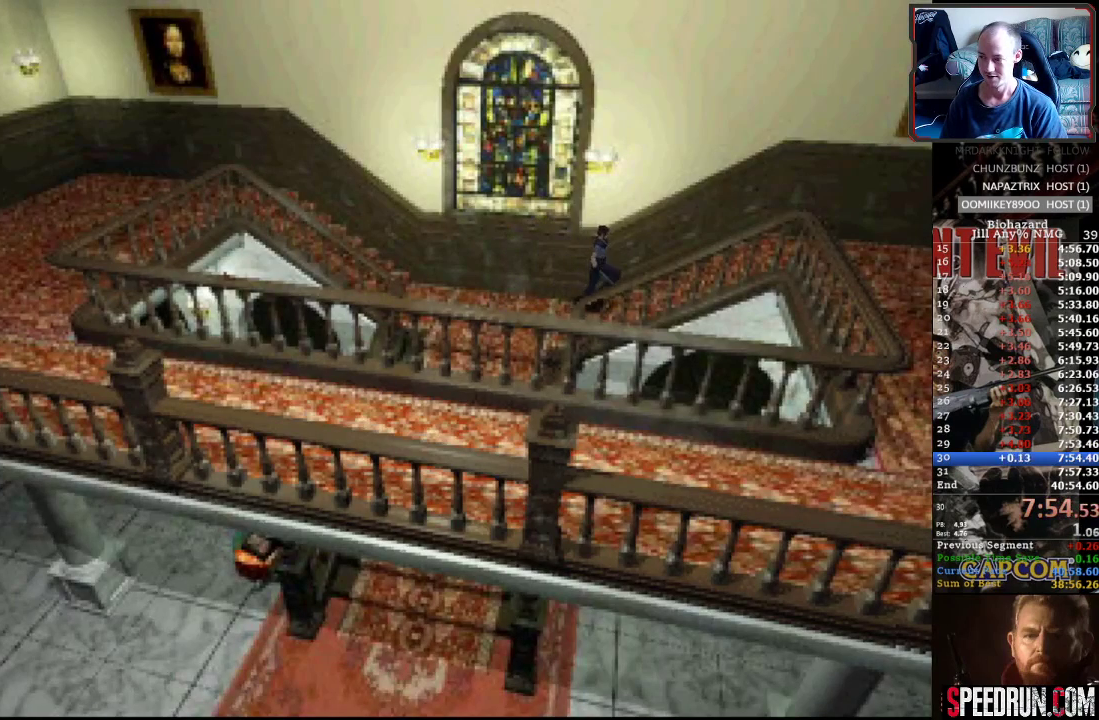
{"buttons": ["DPAD_UP", "DPAD_RIGHT"], "events": [[17, "CROSS", "up"], [67, "CROSS", "down"], [217, "CROSS", "up"], [217, "SQUARE", "up"]]}
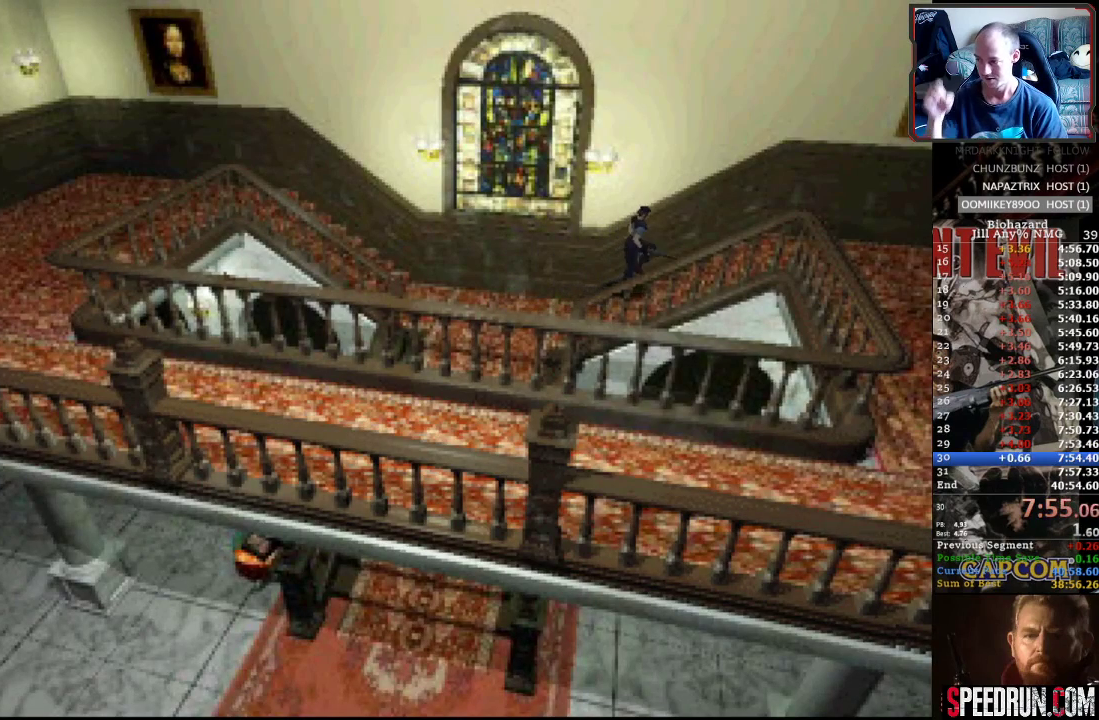
{"buttons": [], "events": [[183, "DPAD_RIGHT", "up"], [300, "DPAD_UP", "up"]]}
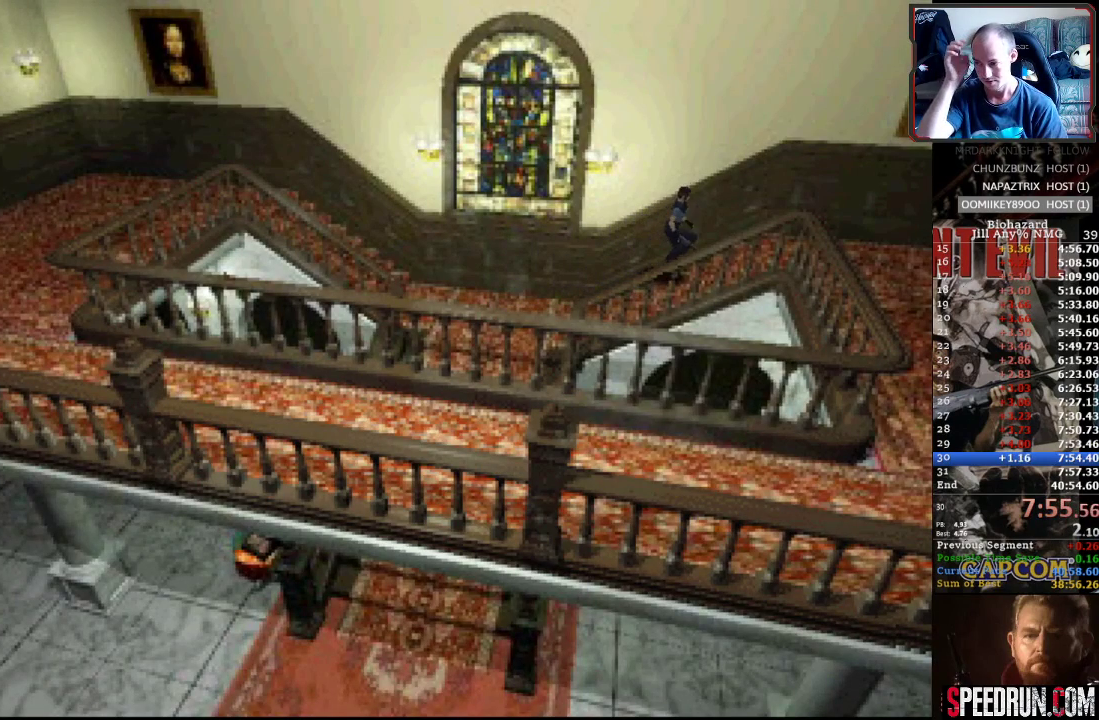
{"buttons": ["SQUARE", "DPAD_UP"], "events": [[200, "DPAD_UP", "down"], [450, "SQUARE", "down"]]}
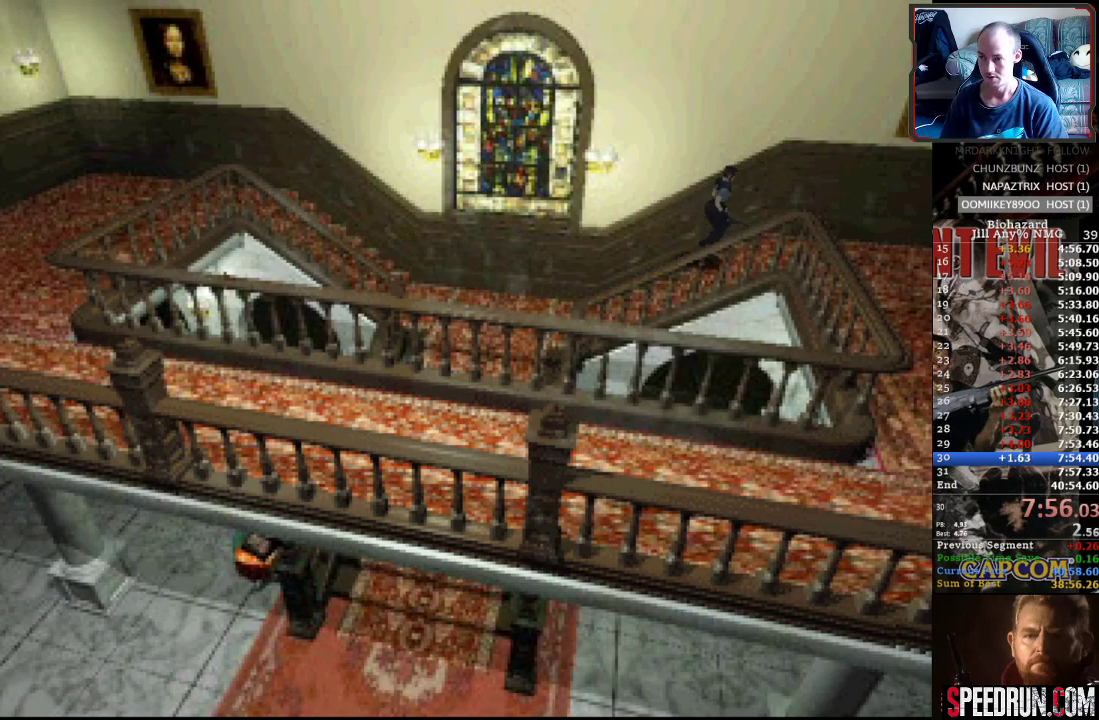
{"buttons": ["SQUARE", "DPAD_UP"], "events": []}
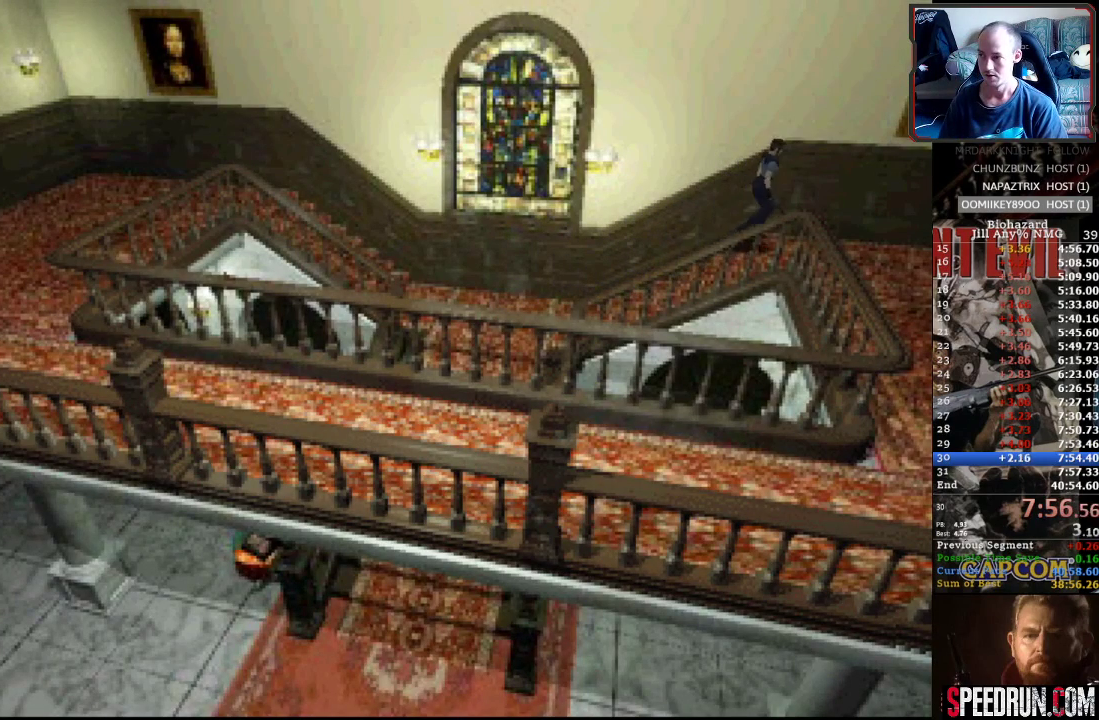
{"buttons": ["SQUARE", "DPAD_UP"], "events": [[200, "DPAD_RIGHT", "down"], [417, "DPAD_RIGHT", "up"]]}
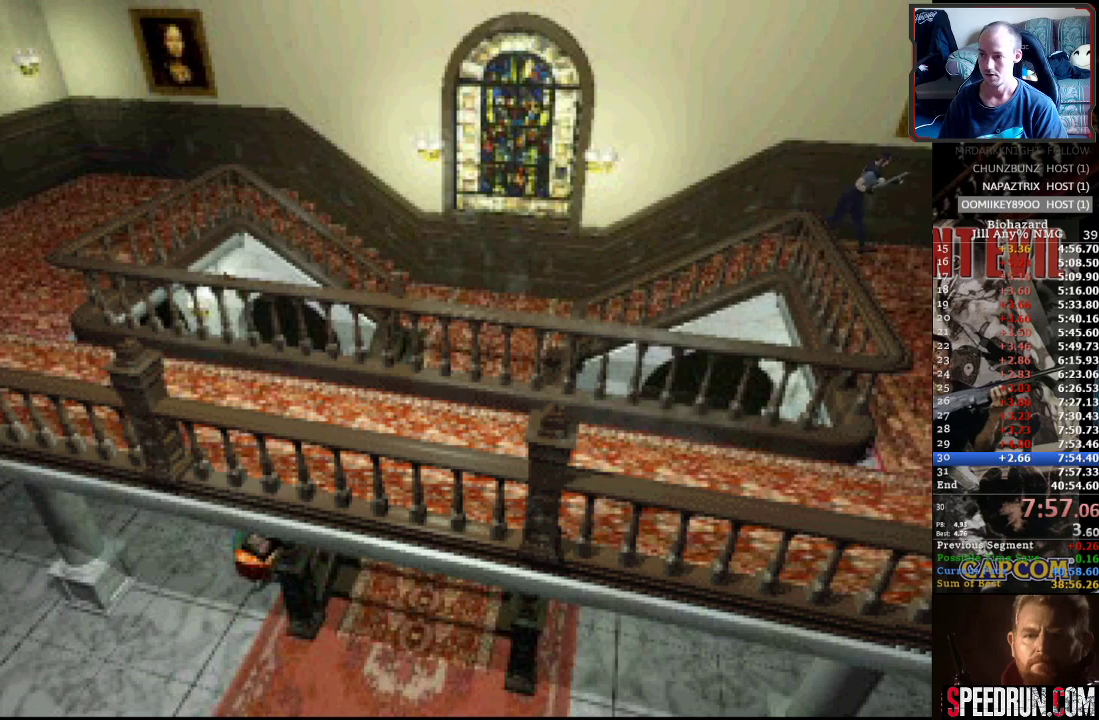
{"buttons": ["SQUARE", "DPAD_UP"], "events": [[167, "CROSS", "down"], [283, "CROSS", "up"], [383, "CROSS", "down"], [467, "CROSS", "up"]]}
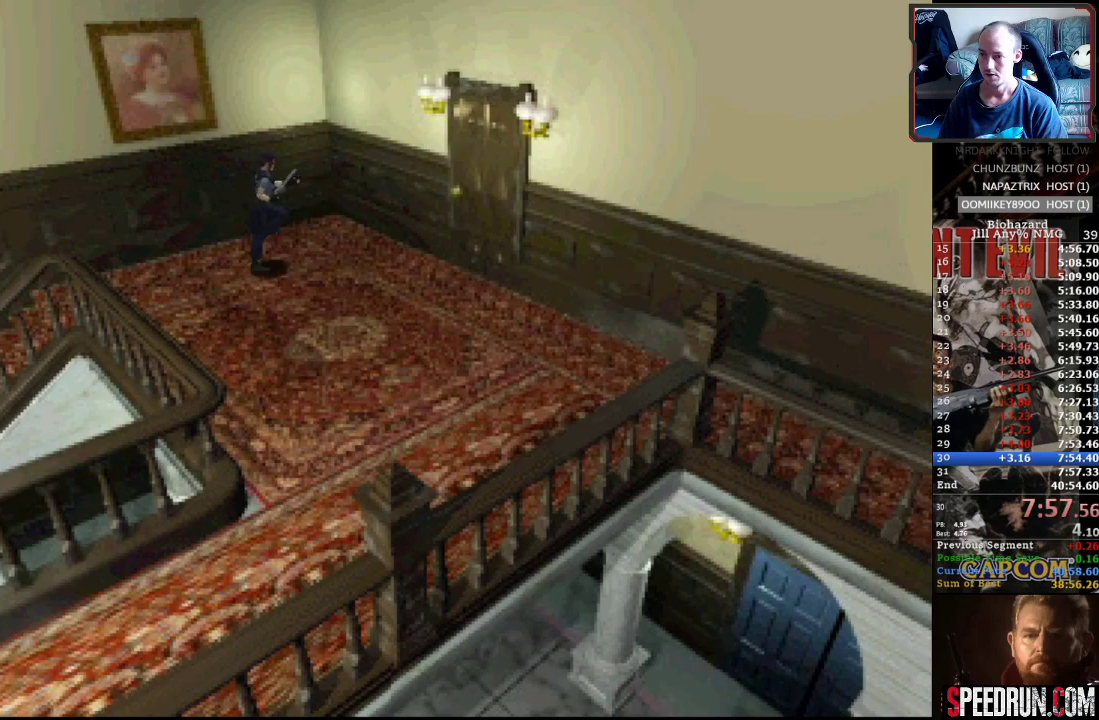
{"buttons": ["SQUARE", "DPAD_UP"], "events": [[50, "CROSS", "down"], [117, "CROSS", "up"], [217, "CROSS", "down"], [300, "CROSS", "up"], [383, "CROSS", "down"], [467, "CROSS", "up"]]}
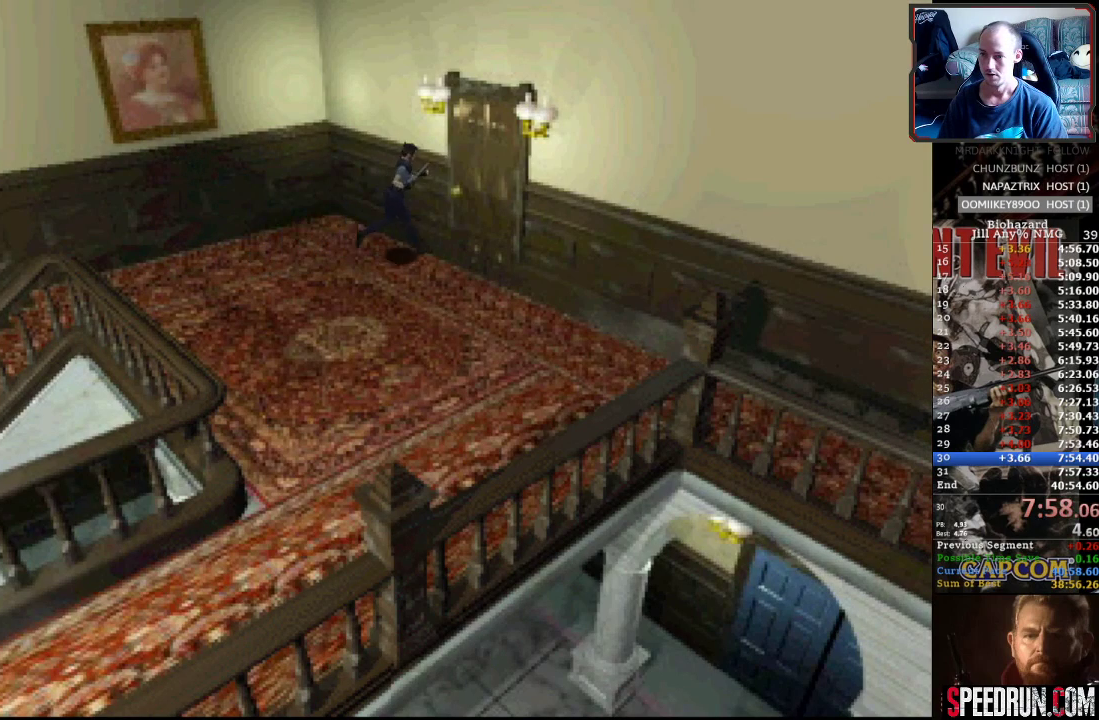
{"buttons": ["SQUARE", "DPAD_UP"], "events": [[50, "CROSS", "down"], [150, "CROSS", "up"], [217, "CROSS", "down"], [300, "CROSS", "up"], [367, "CROSS", "down"], [450, "CROSS", "up"]]}
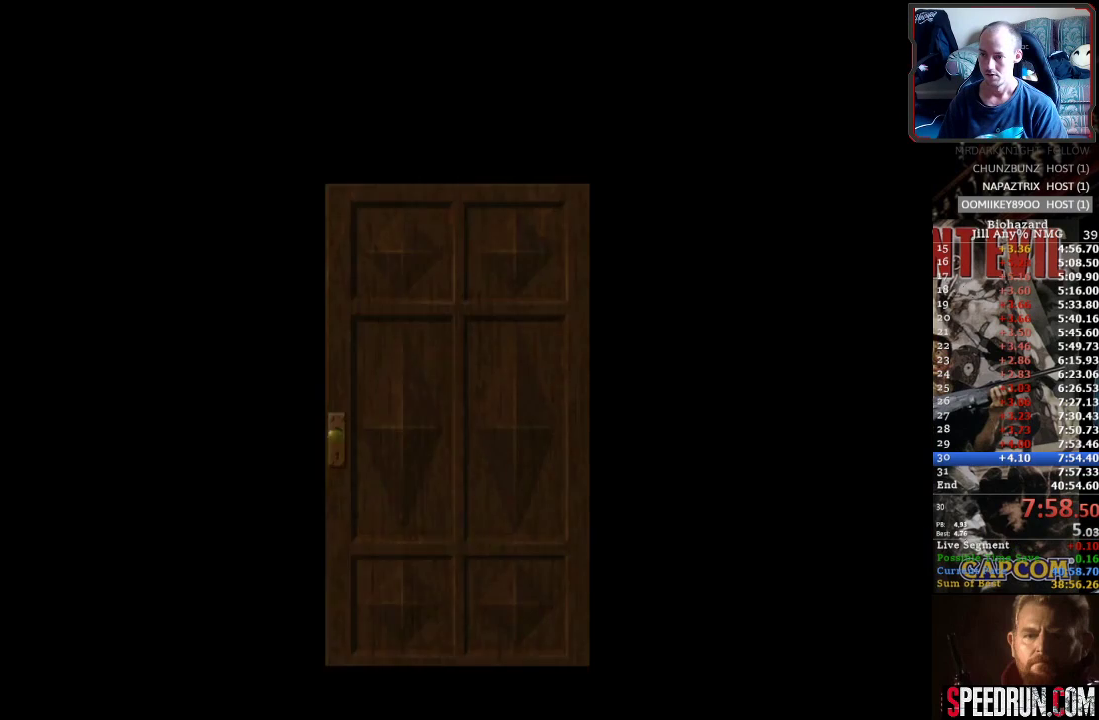
{"buttons": ["CROSS", "SQUARE", "DPAD_UP"], "events": [[17, "CROSS", "down"], [117, "CROSS", "up"], [167, "CROSS", "down"], [267, "CROSS", "up"], [317, "CROSS", "down"], [417, "CROSS", "up"], [483, "CROSS", "down"]]}
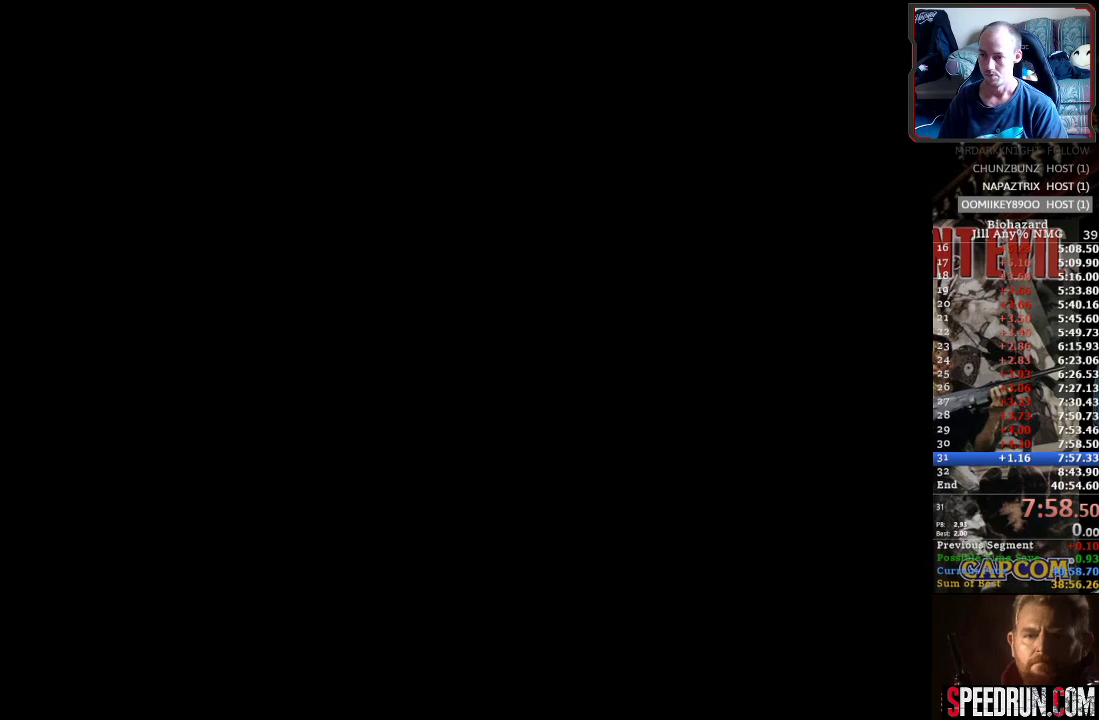
{"buttons": ["SQUARE", "DPAD_UP"], "events": [[83, "CROSS", "up"]]}
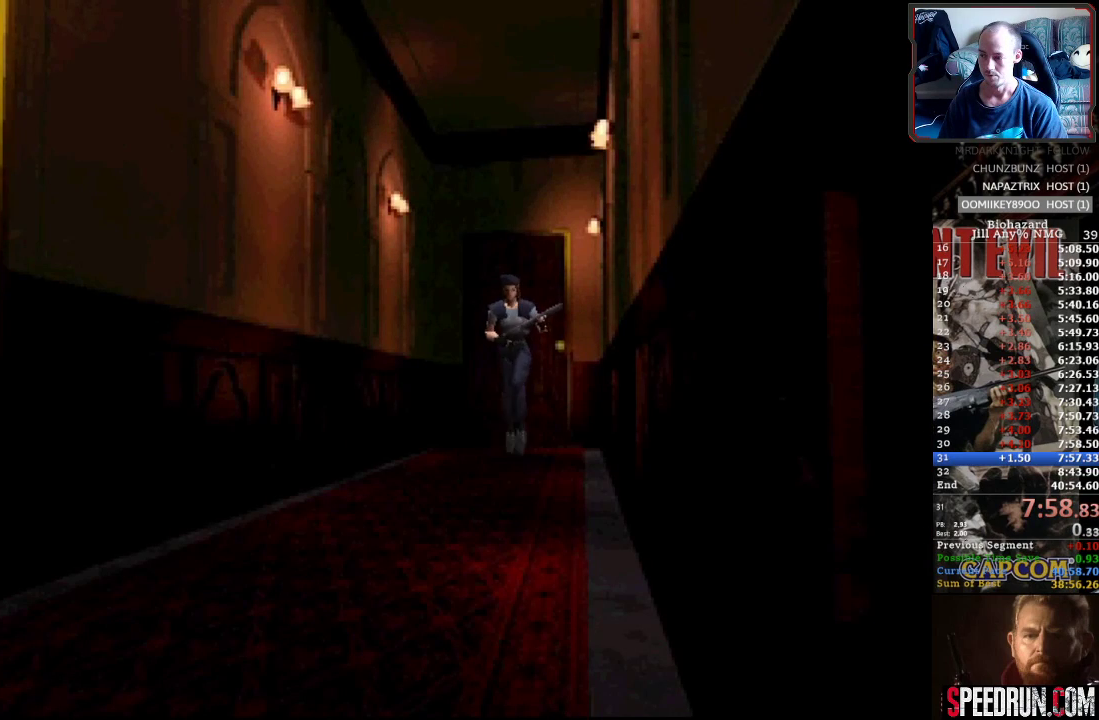
{"buttons": ["SQUARE", "DPAD_UP"], "events": [[17, "DPAD_RIGHT", "down"], [133, "DPAD_RIGHT", "up"]]}
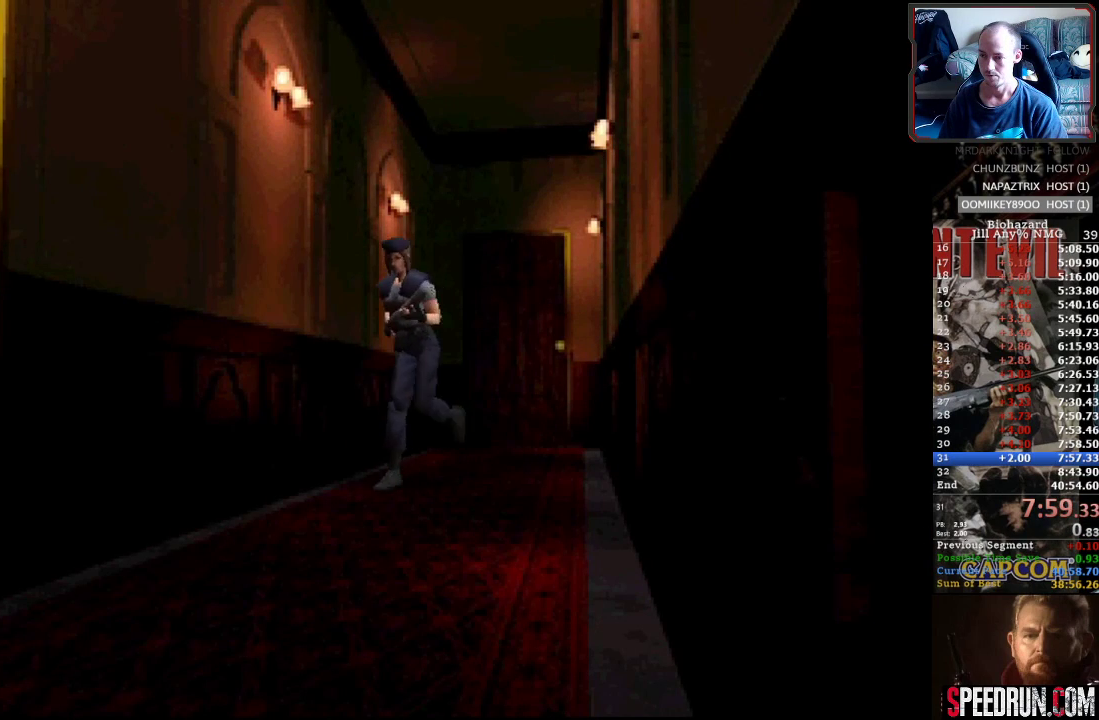
{"buttons": ["CROSS", "SQUARE", "DPAD_UP"], "events": [[417, "CROSS", "down"]]}
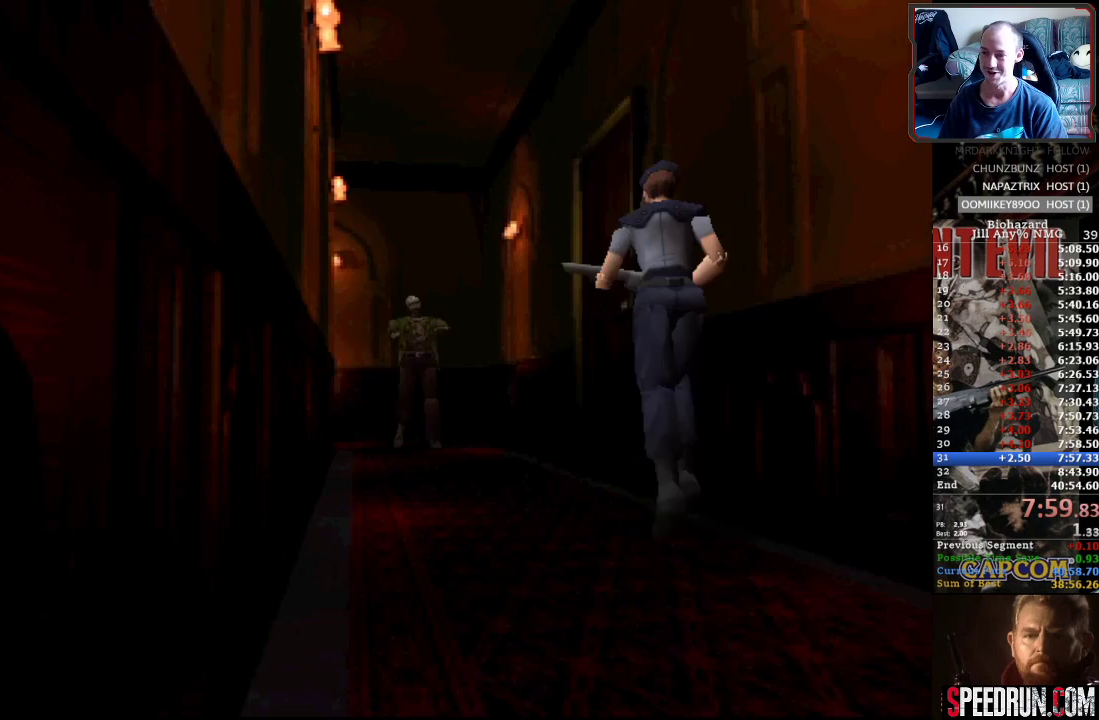
{"buttons": ["CROSS"], "events": [[50, "CROSS", "up"], [100, "CROSS", "down"], [100, "DPAD_RIGHT", "down"], [217, "DPAD_RIGHT", "up"], [233, "CROSS", "up"], [233, "SQUARE", "up"], [283, "CROSS", "down"], [400, "CROSS", "up"], [417, "CROSS", "down"], [467, "DPAD_UP", "up"]]}
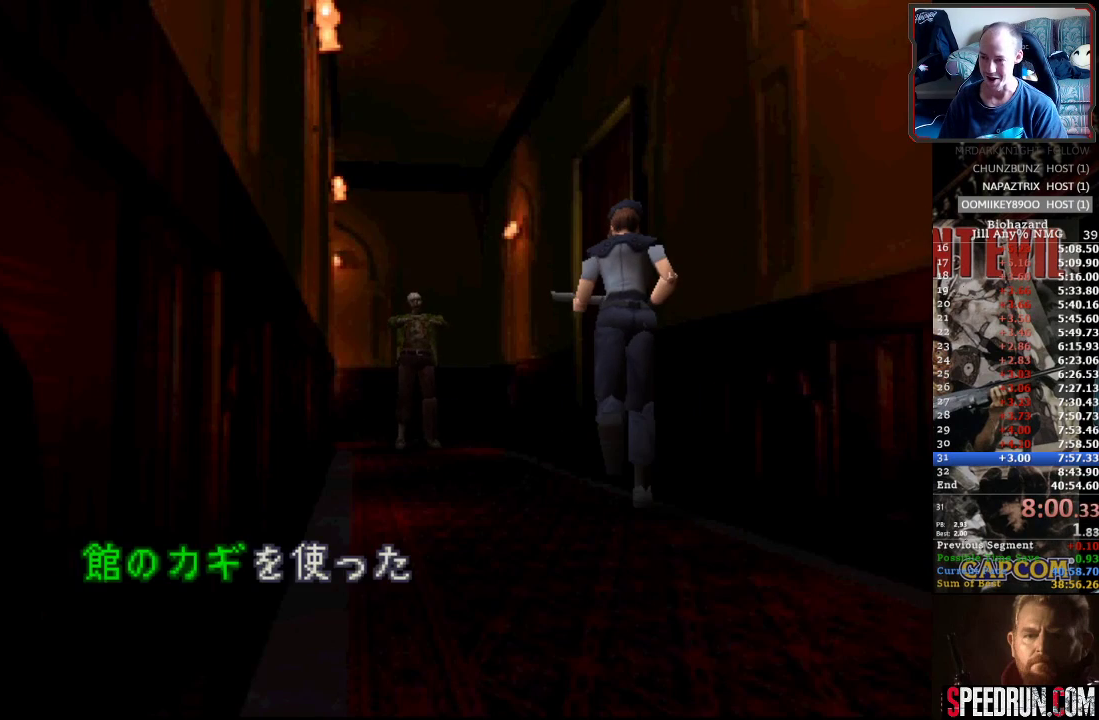
{"buttons": ["CROSS", "DPAD_UP"], "events": [[17, "CROSS", "up"], [67, "CROSS", "down"], [150, "CROSS", "up"], [217, "CROSS", "down"], [300, "CROSS", "up"], [367, "CROSS", "down"], [450, "CROSS", "up"], [450, "DPAD_UP", "down"], [500, "CROSS", "down"]]}
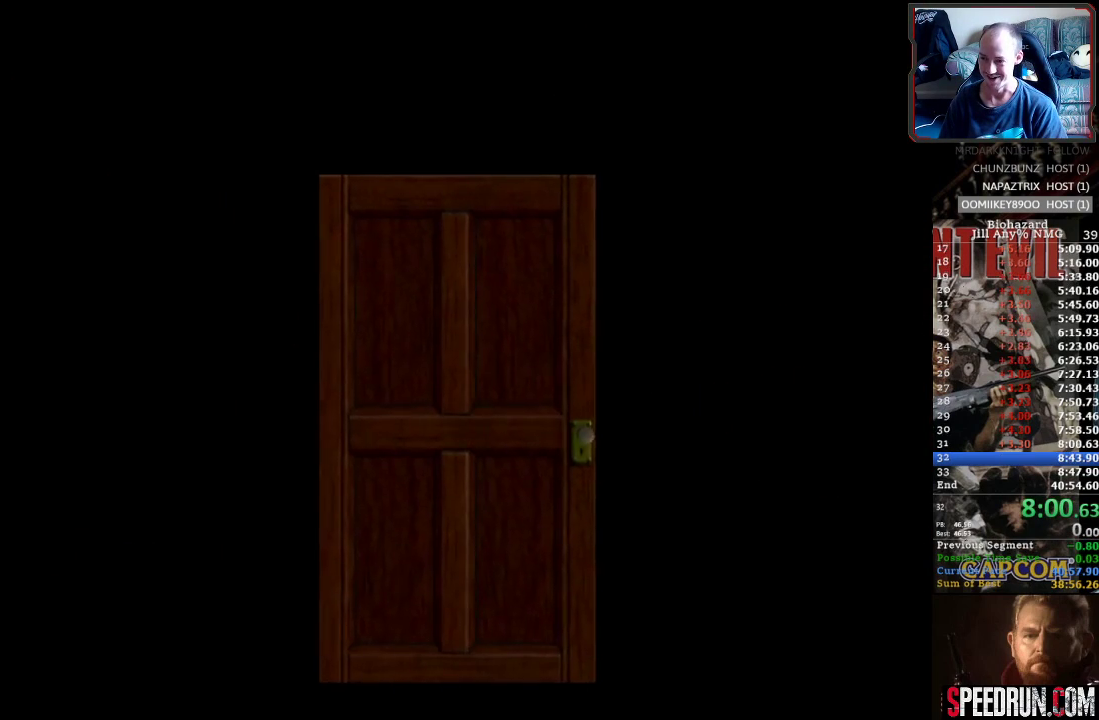
{"buttons": ["SQUARE", "DPAD_UP"], "events": [[50, "SQUARE", "down"], [100, "CROSS", "up"]]}
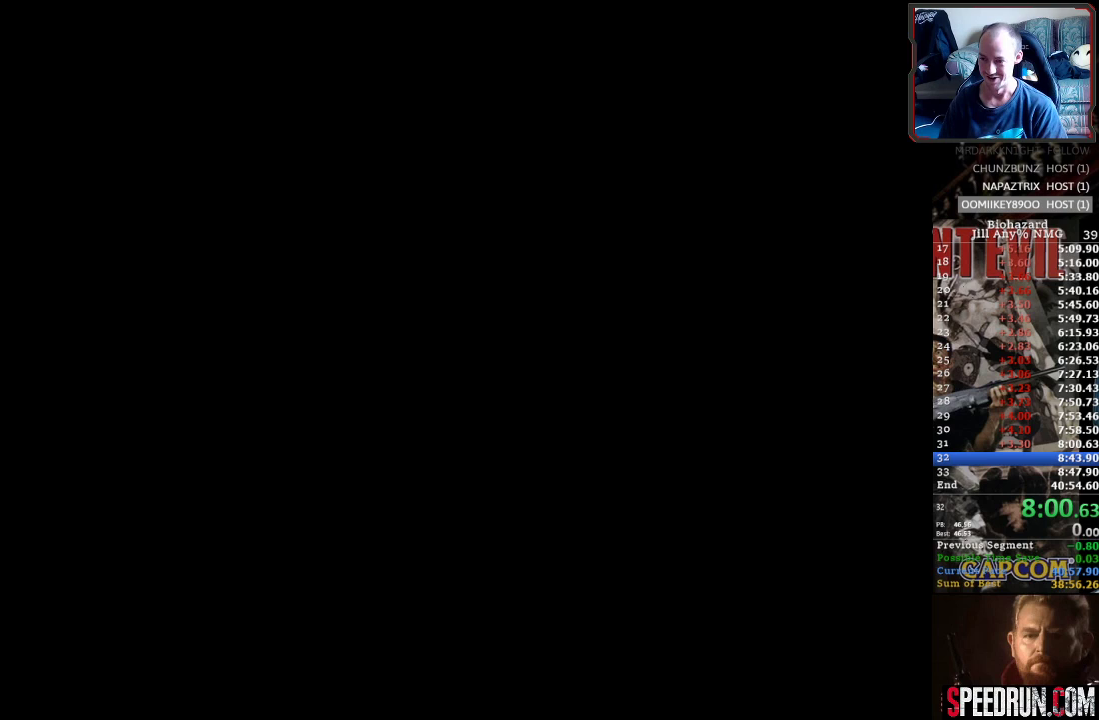
{"buttons": ["SQUARE", "DPAD_UP"], "events": []}
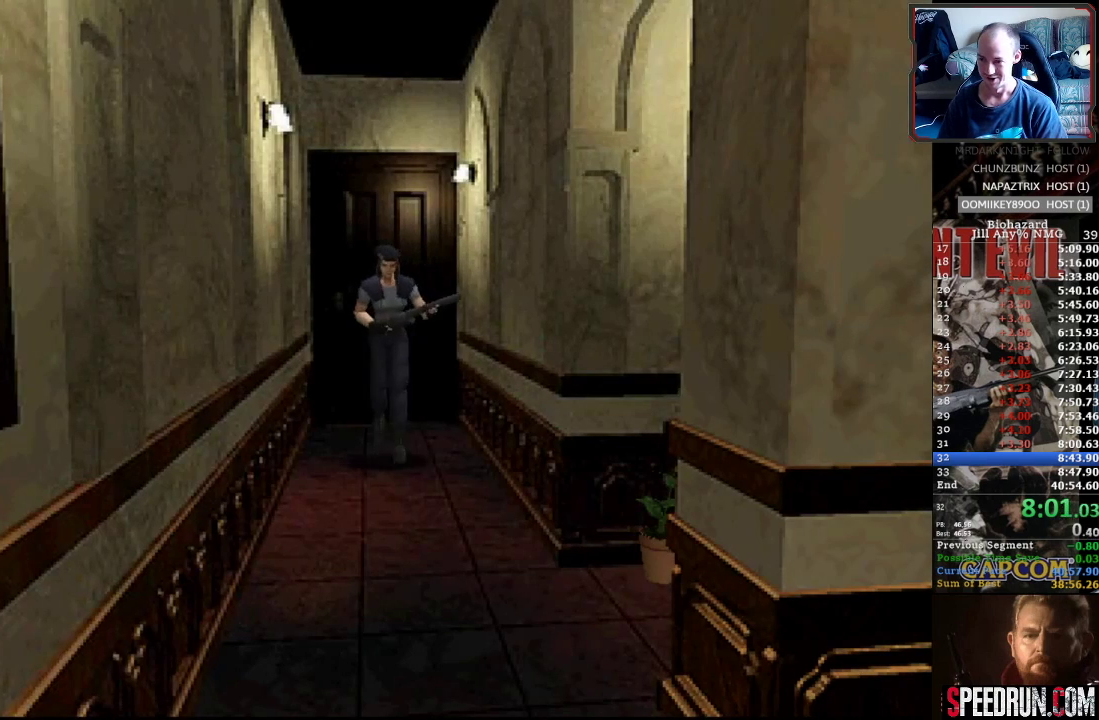
{"buttons": ["SQUARE", "DPAD_UP"], "events": []}
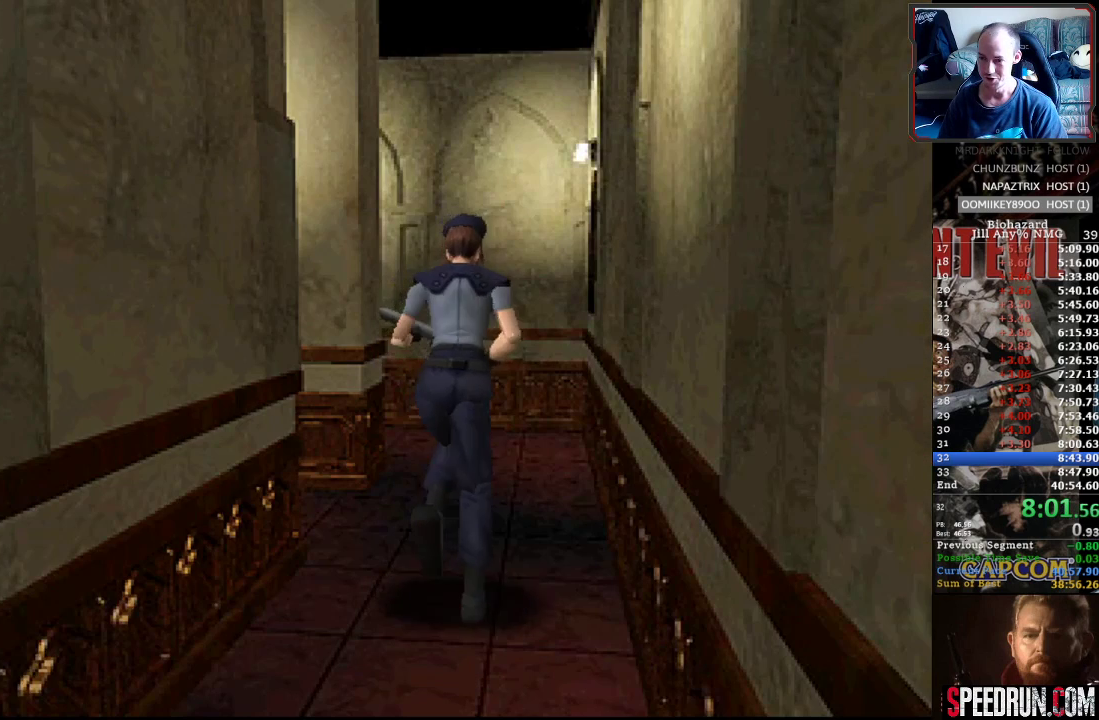
{"buttons": ["SQUARE", "DPAD_UP", "DPAD_LEFT"], "events": [[167, "DPAD_LEFT", "down"], [267, "DPAD_LEFT", "up"], [500, "DPAD_LEFT", "down"]]}
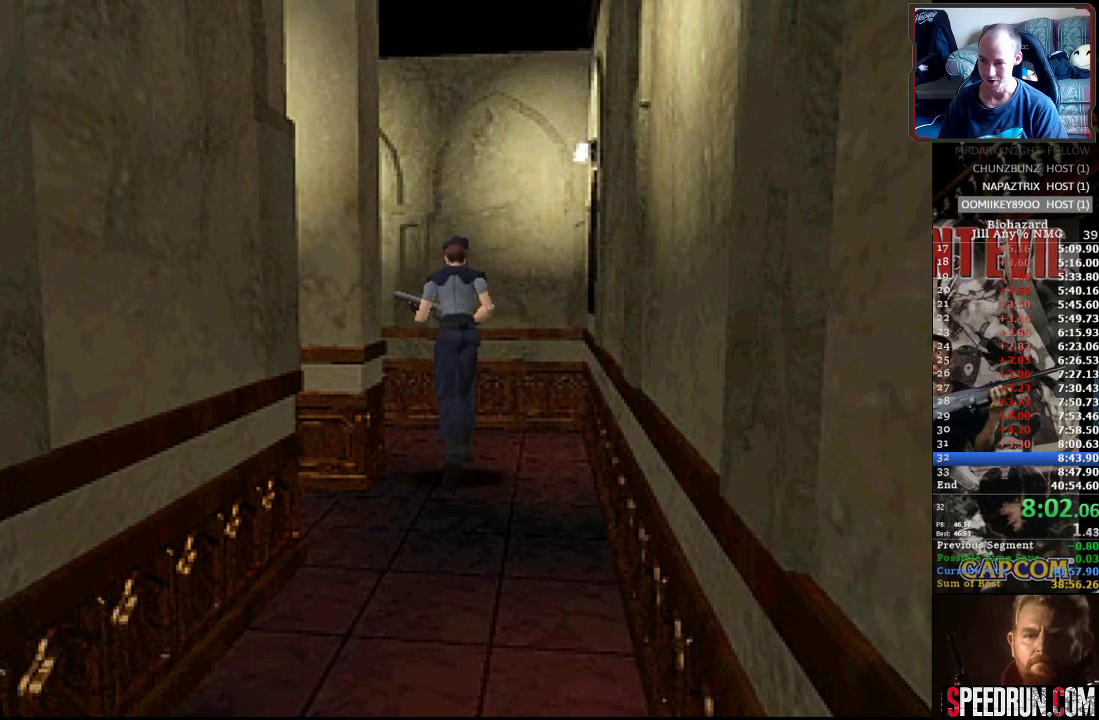
{"buttons": ["CROSS", "SQUARE", "DPAD_UP", "DPAD_LEFT"], "events": [[267, "CROSS", "down"], [383, "CROSS", "up"], [433, "CROSS", "down"]]}
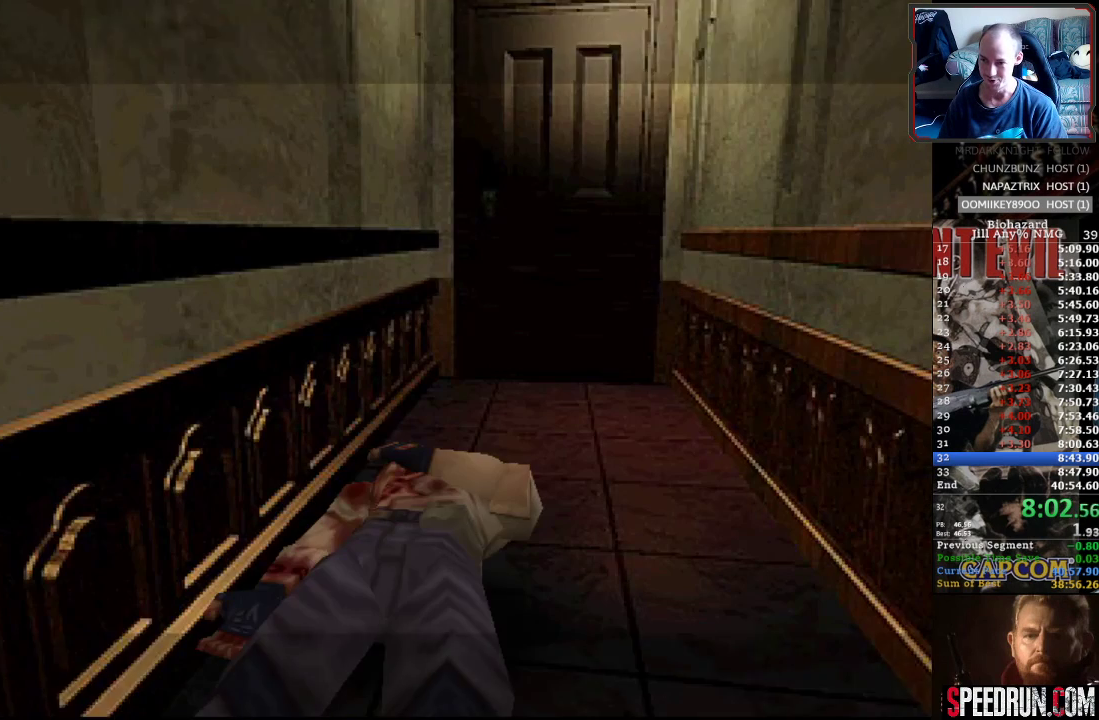
{"buttons": [], "events": [[100, "CROSS", "up"], [133, "CROSS", "down"], [267, "CROSS", "up"], [400, "DPAD_LEFT", "up"], [467, "SQUARE", "up"], [483, "DPAD_UP", "up"]]}